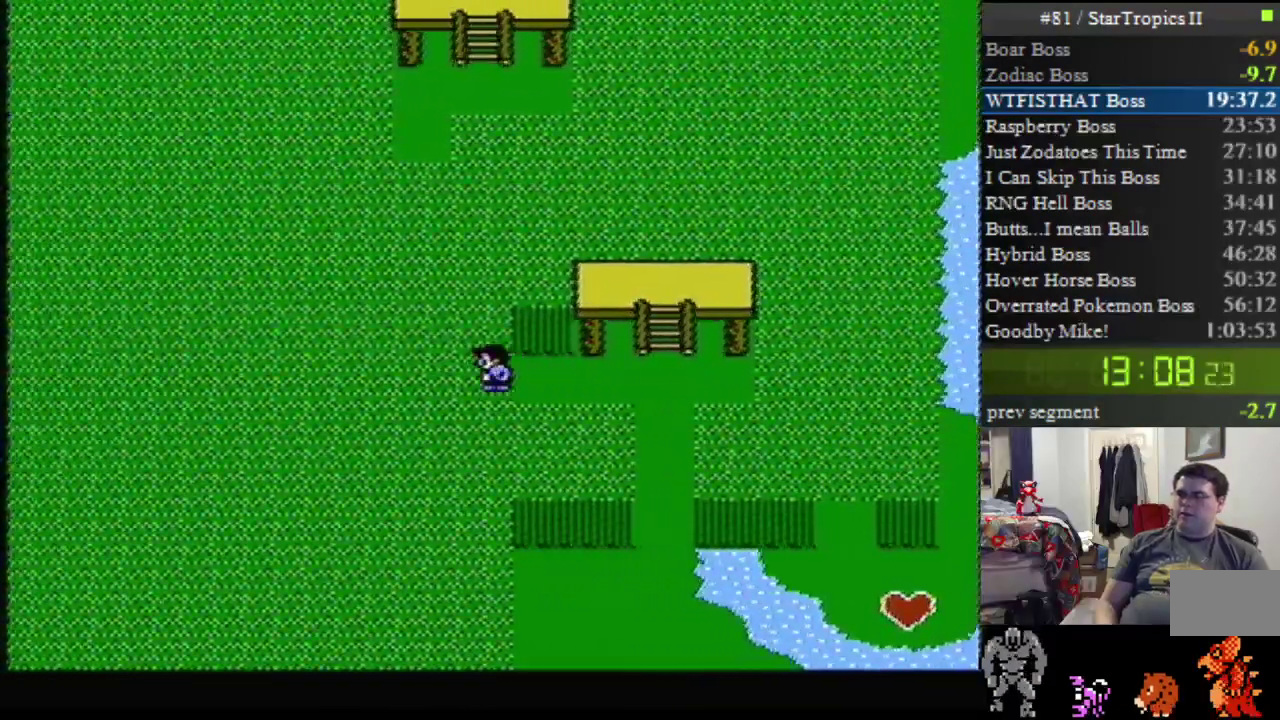
Gameplay with a controller (Nintendo layout); each line is a JSON object with the inputs held at the frame after it. "events" lists button and stick changes between this image and that frame as [ms after this image, input, new state], when the widget could be followed in between. Not read: L3 R3.
{"buttons": ["DPAD_LEFT"], "events": []}
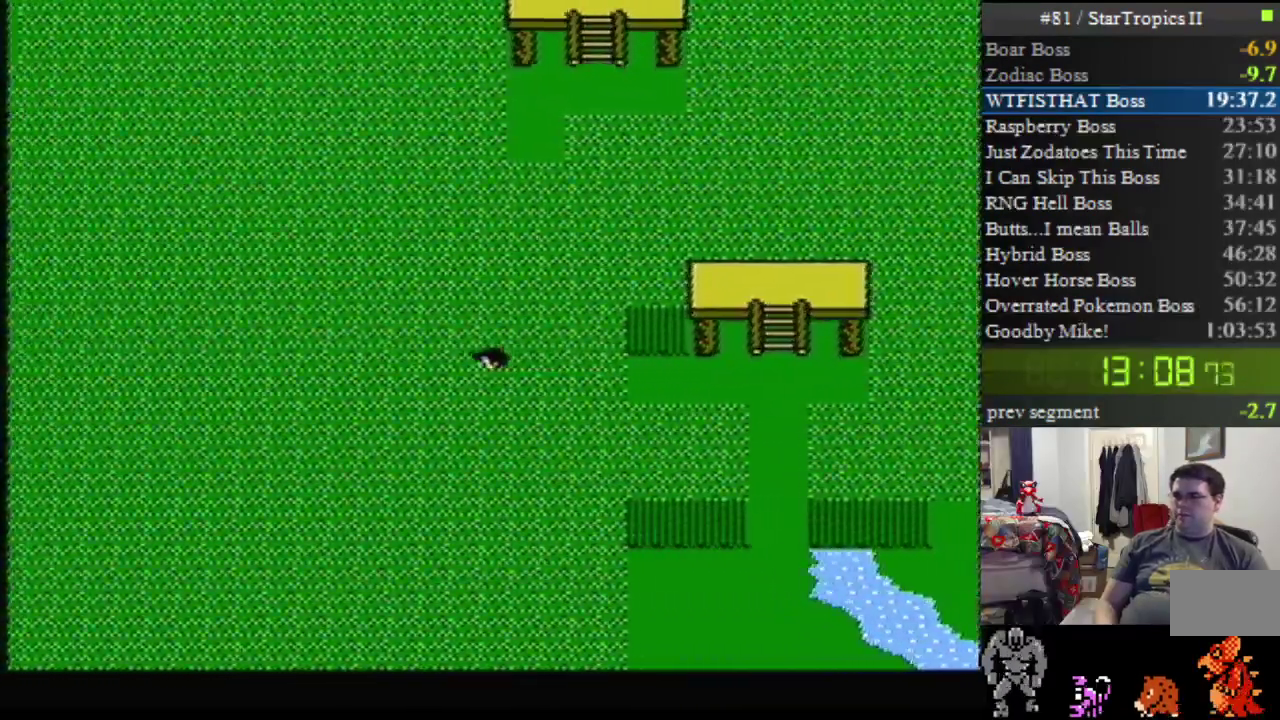
{"buttons": ["DPAD_UP"], "events": [[283, "DPAD_LEFT", "up"], [350, "DPAD_UP", "down"]]}
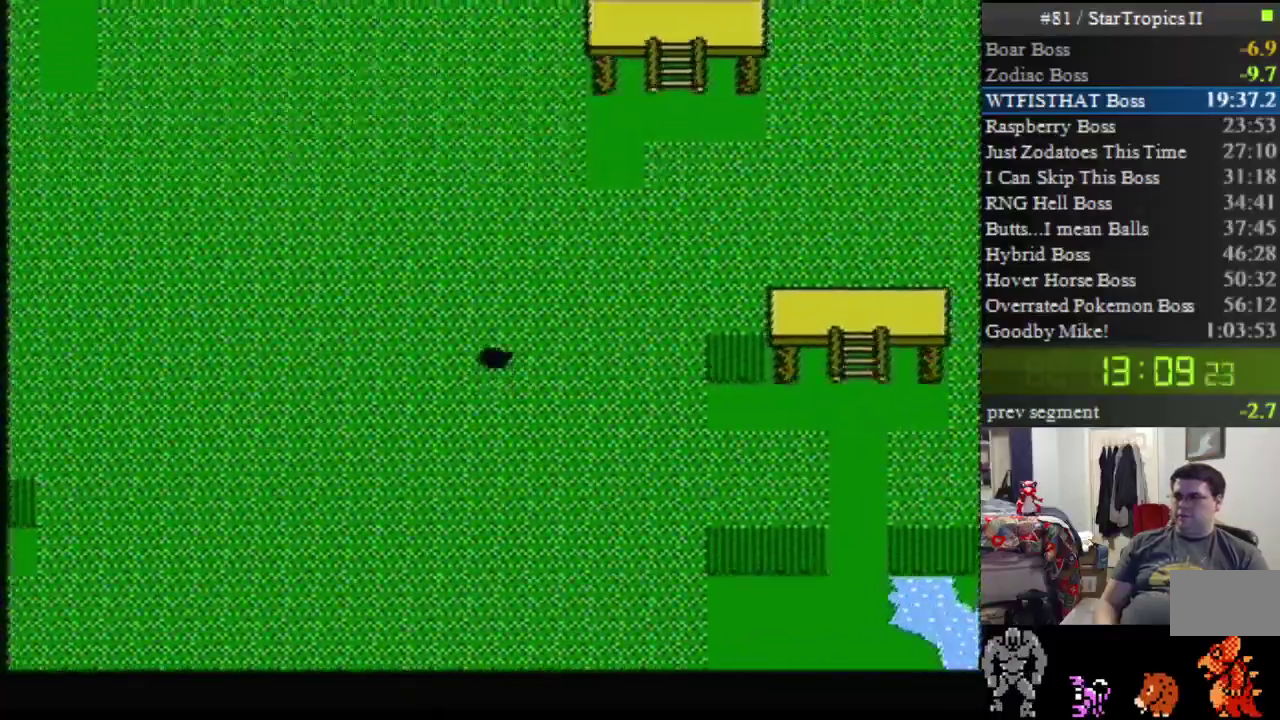
{"buttons": ["DPAD_UP"], "events": []}
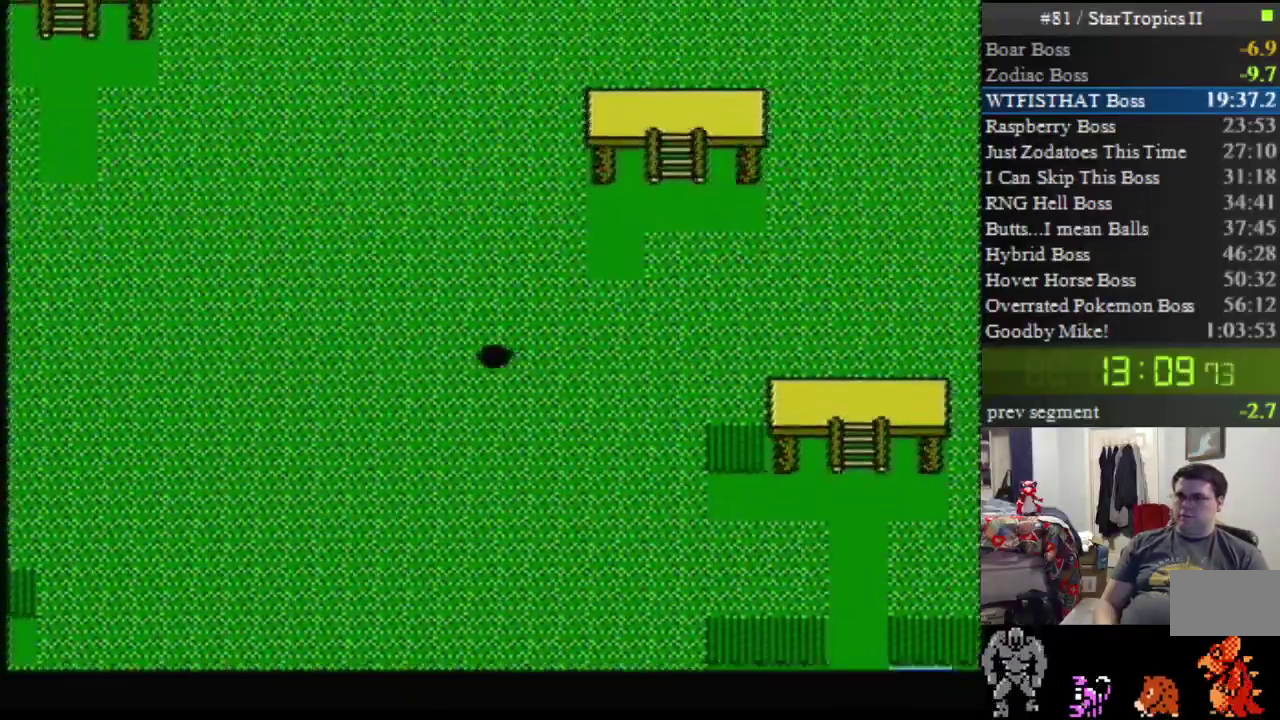
{"buttons": ["DPAD_UP"], "events": []}
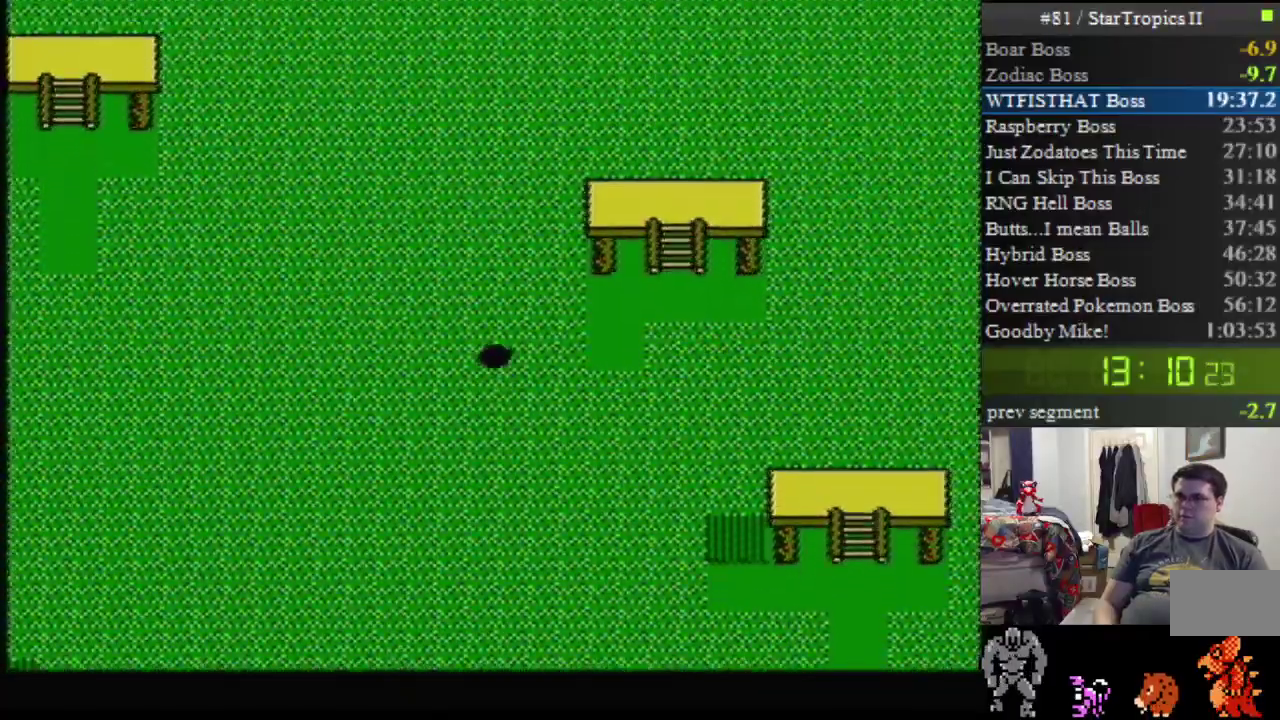
{"buttons": ["DPAD_UP"], "events": []}
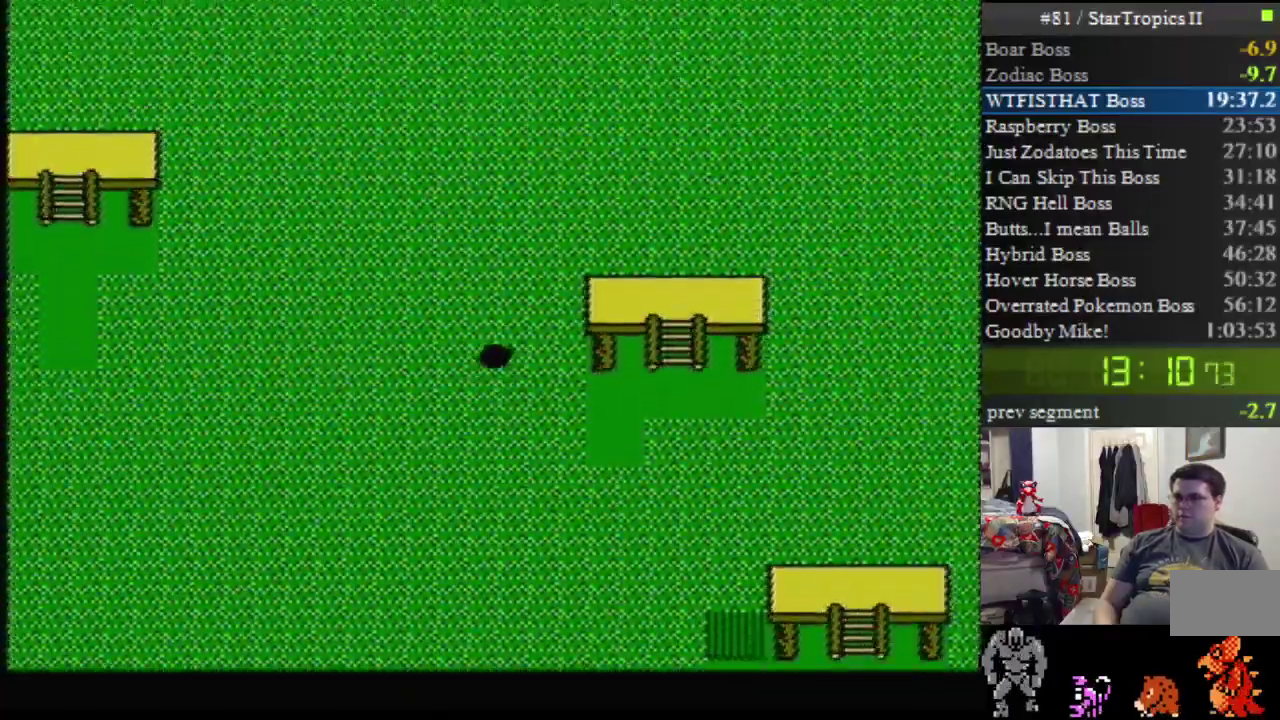
{"buttons": ["DPAD_UP"], "events": []}
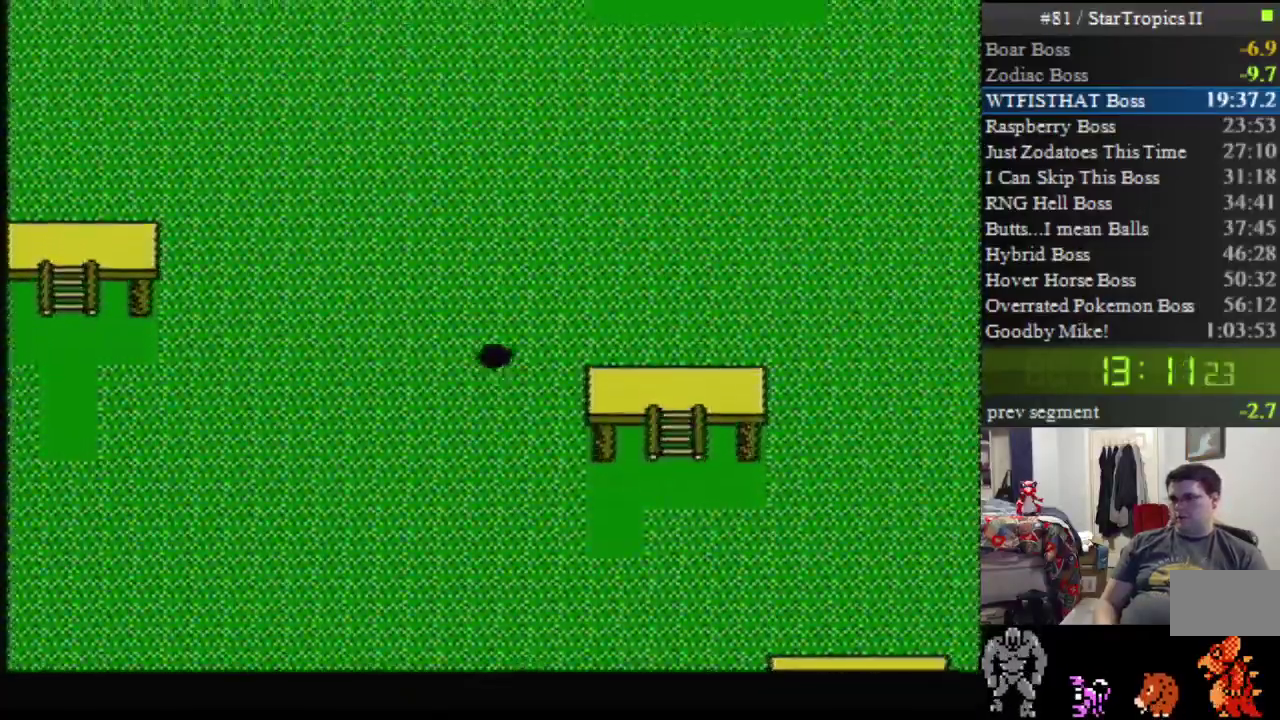
{"buttons": ["DPAD_UP"], "events": []}
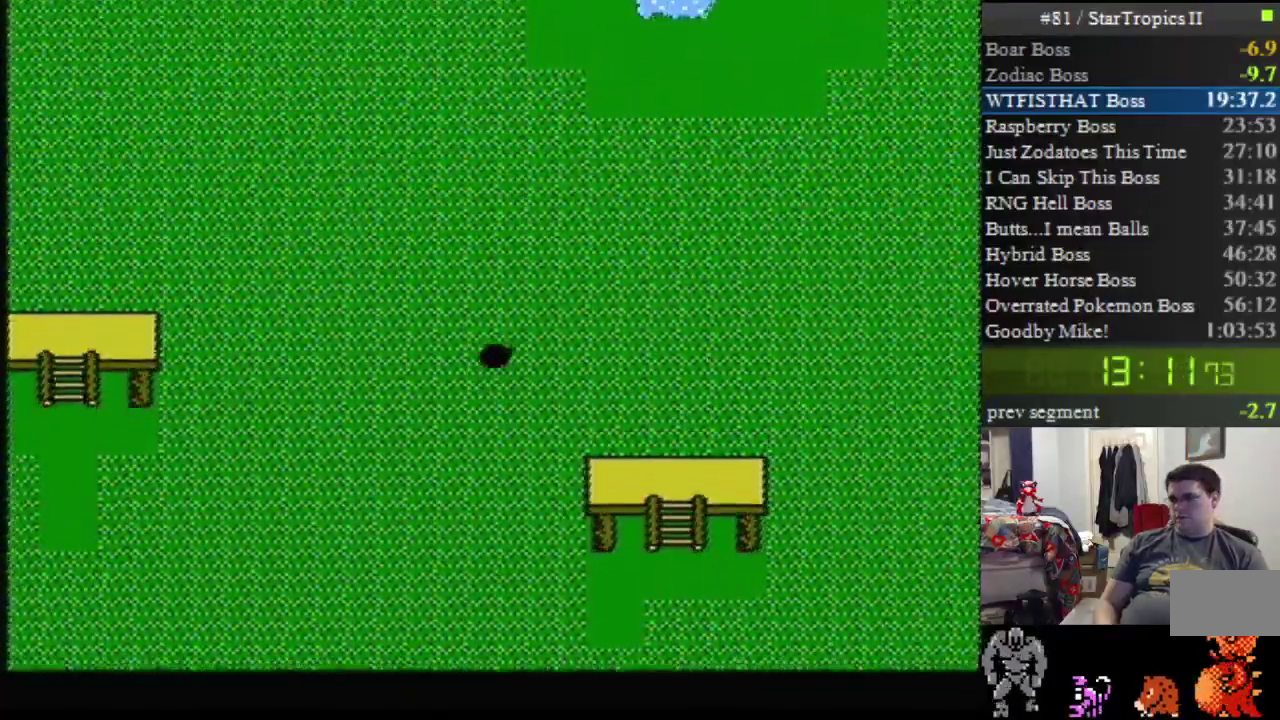
{"buttons": ["DPAD_UP"], "events": []}
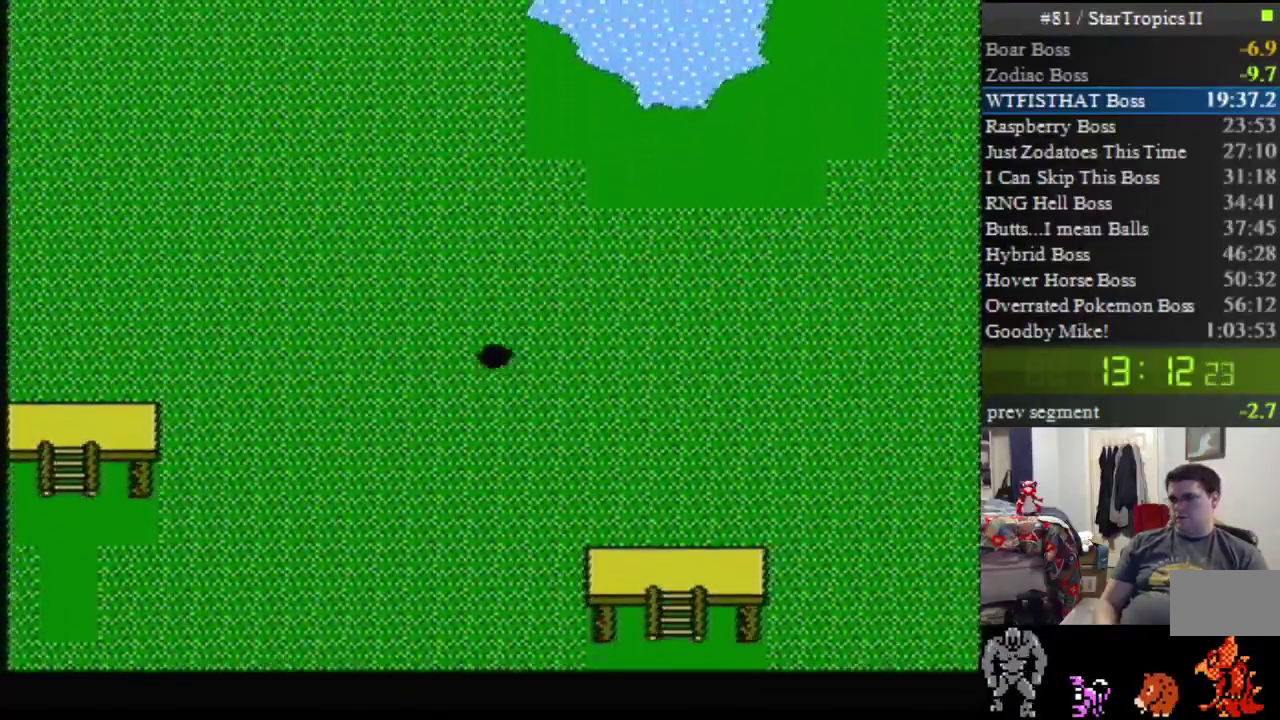
{"buttons": ["DPAD_UP"], "events": []}
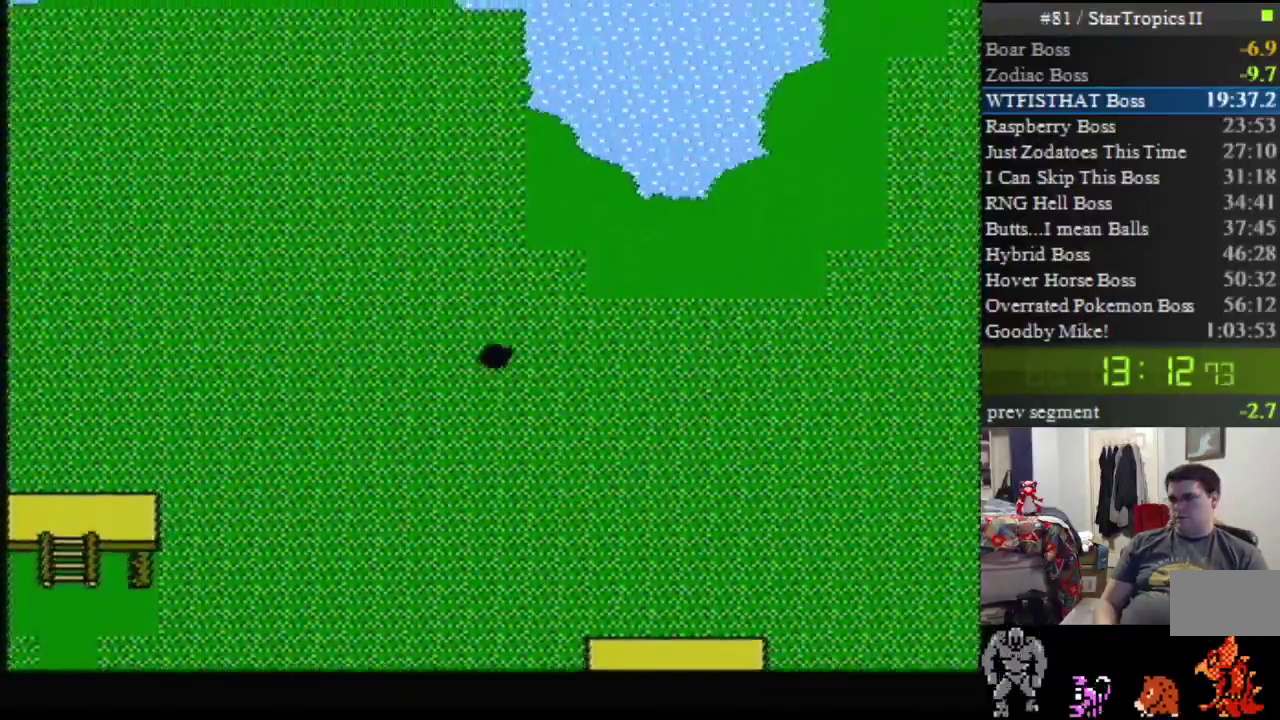
{"buttons": ["DPAD_UP"], "events": [[33, "DPAD_LEFT", "down"], [33, "DPAD_UP", "up"], [350, "DPAD_LEFT", "up"], [350, "DPAD_UP", "down"]]}
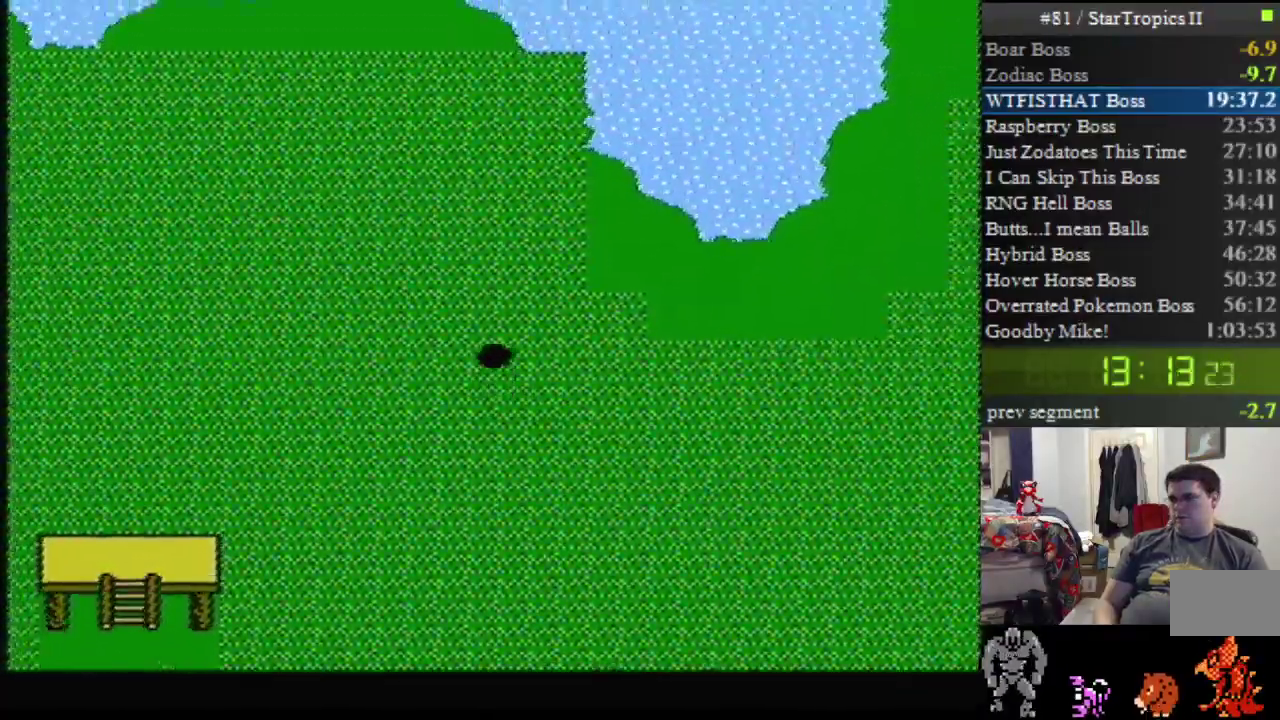
{"buttons": ["DPAD_UP"], "events": []}
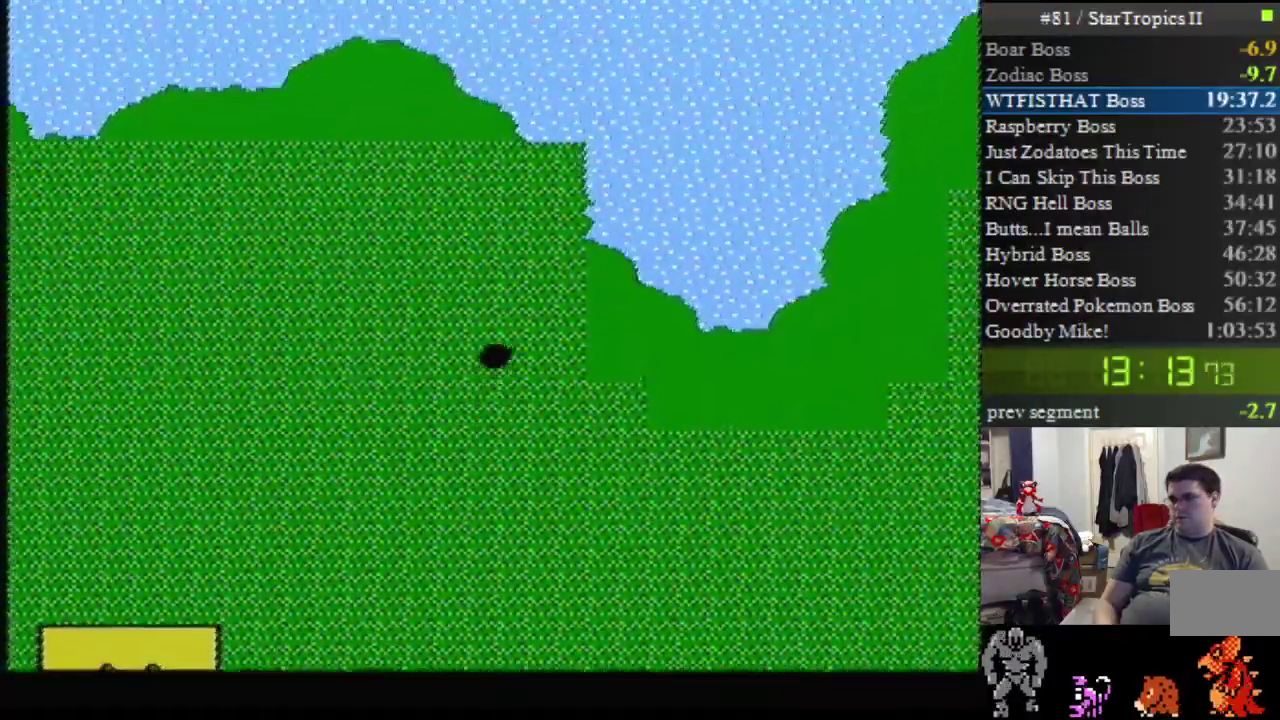
{"buttons": ["DPAD_UP"], "events": []}
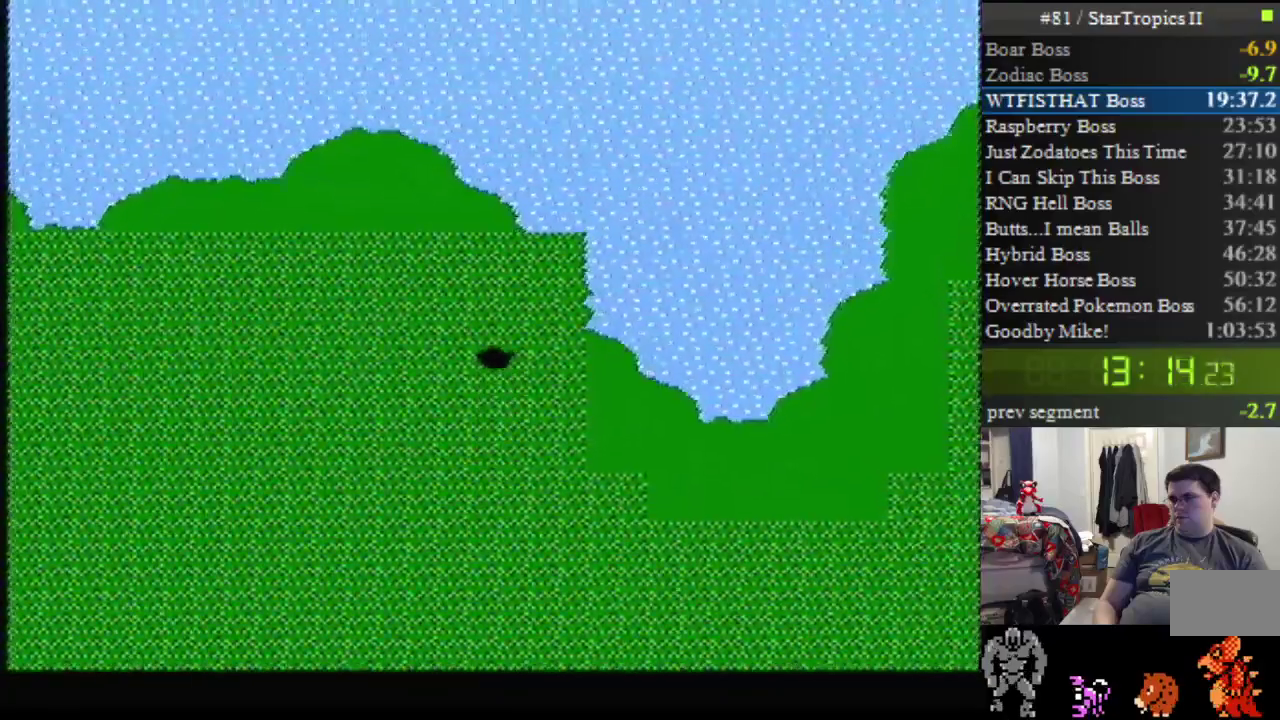
{"buttons": ["DPAD_LEFT"], "events": [[33, "DPAD_LEFT", "down"], [33, "DPAD_UP", "up"]]}
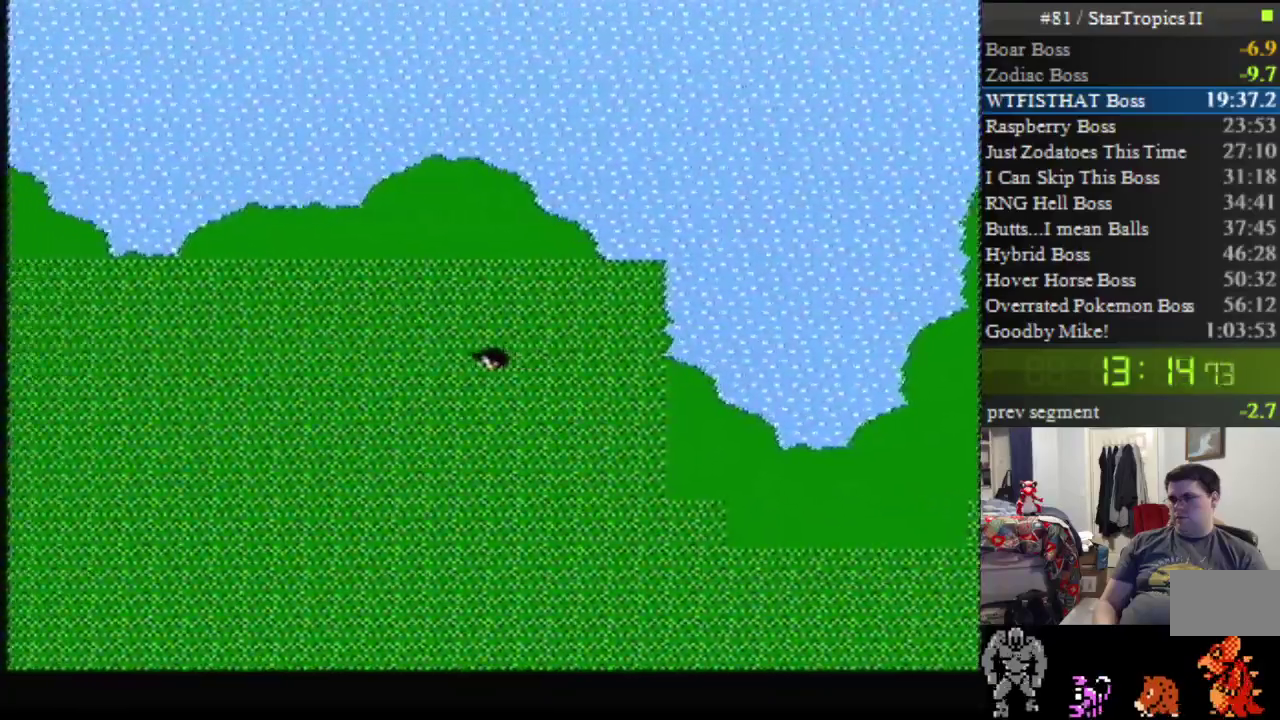
{"buttons": ["DPAD_LEFT"], "events": []}
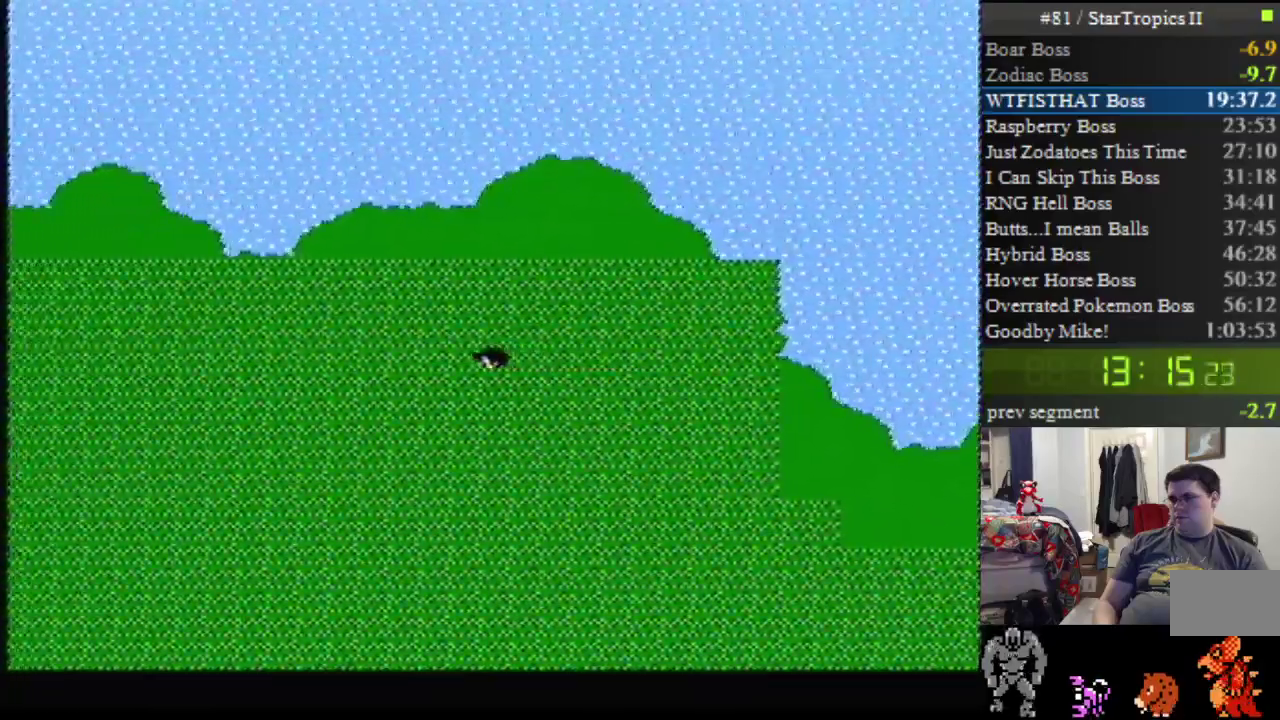
{"buttons": ["DPAD_DOWN"], "events": [[383, "DPAD_DOWN", "down"], [383, "DPAD_LEFT", "up"]]}
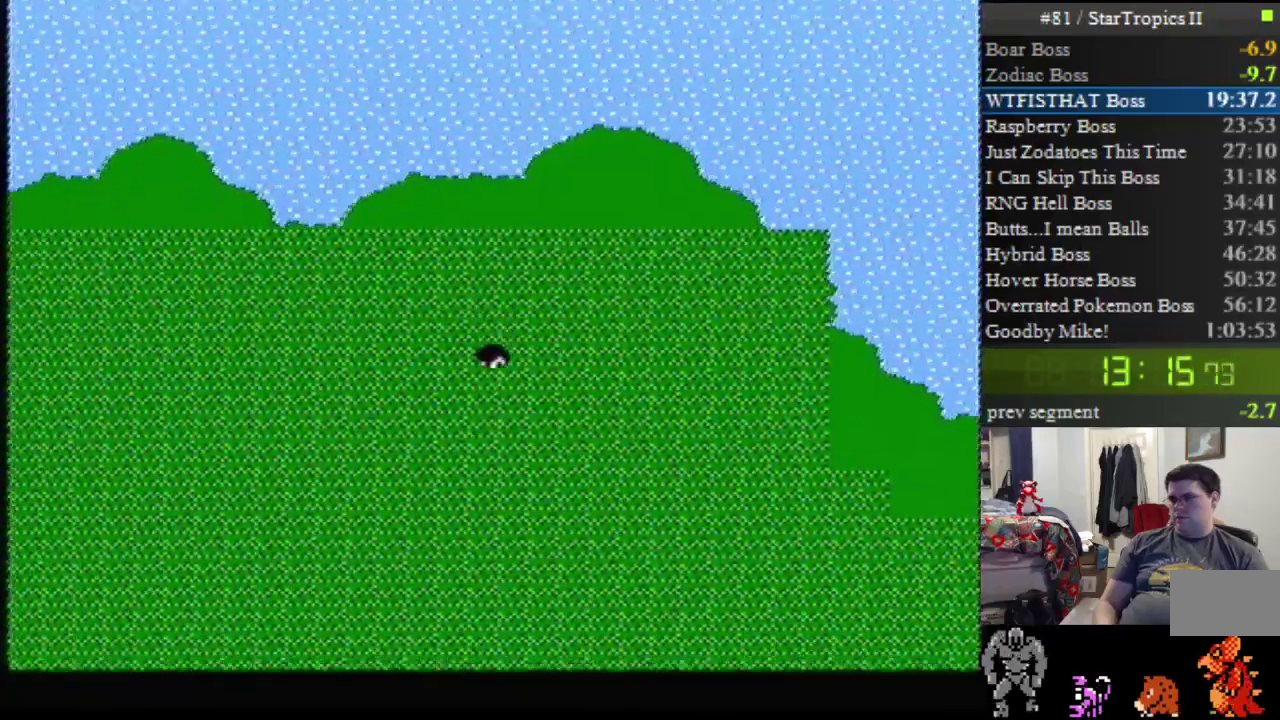
{"buttons": ["DPAD_DOWN"], "events": []}
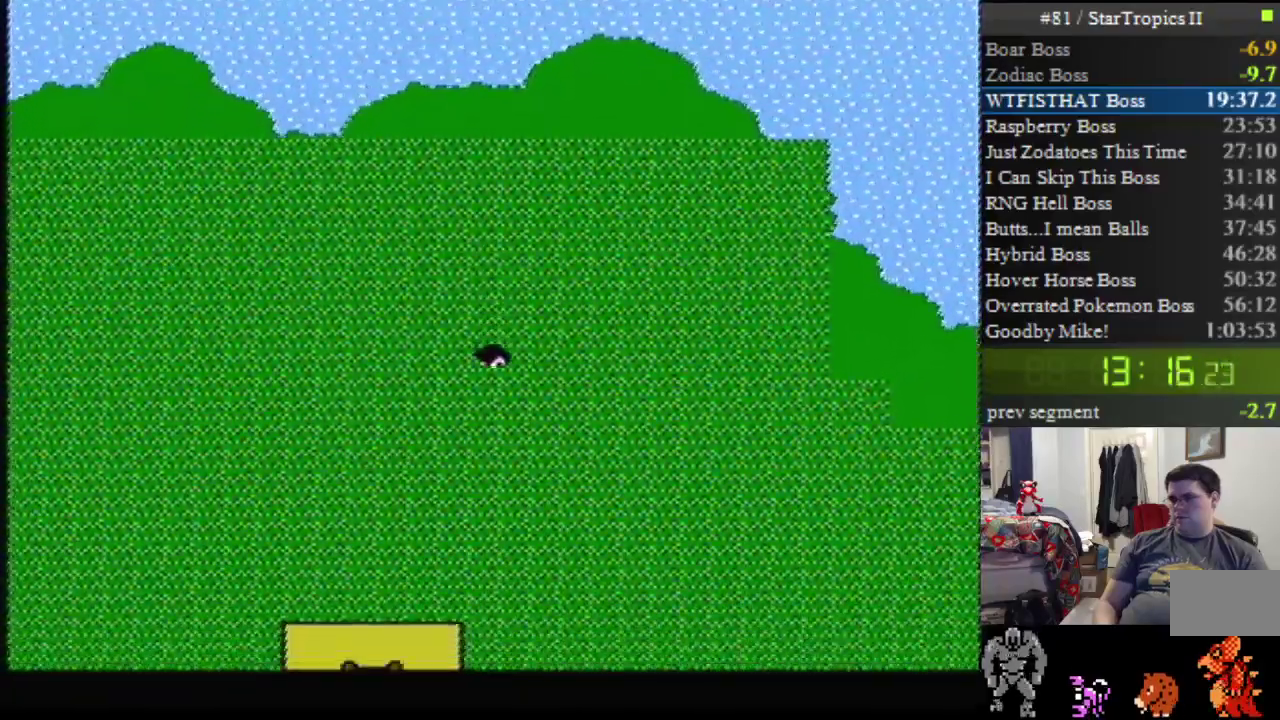
{"buttons": ["DPAD_DOWN"], "events": []}
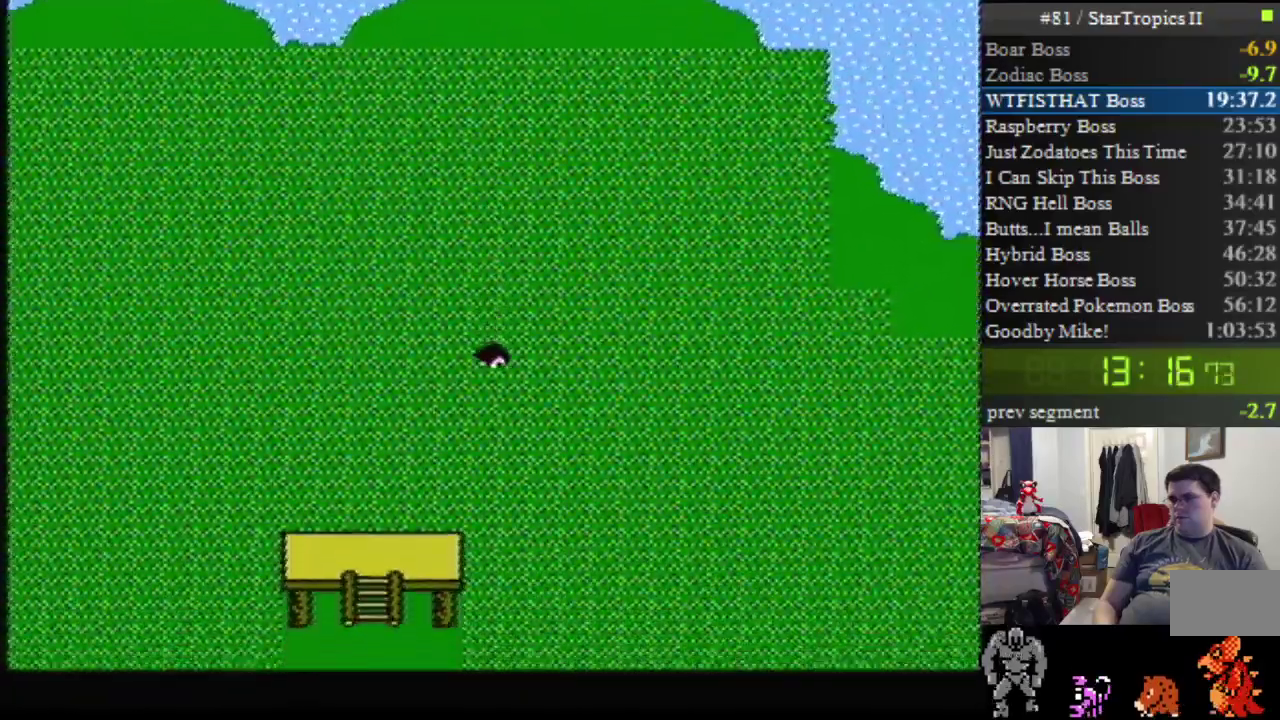
{"buttons": ["DPAD_LEFT"], "events": [[383, "DPAD_DOWN", "up"], [433, "DPAD_LEFT", "down"]]}
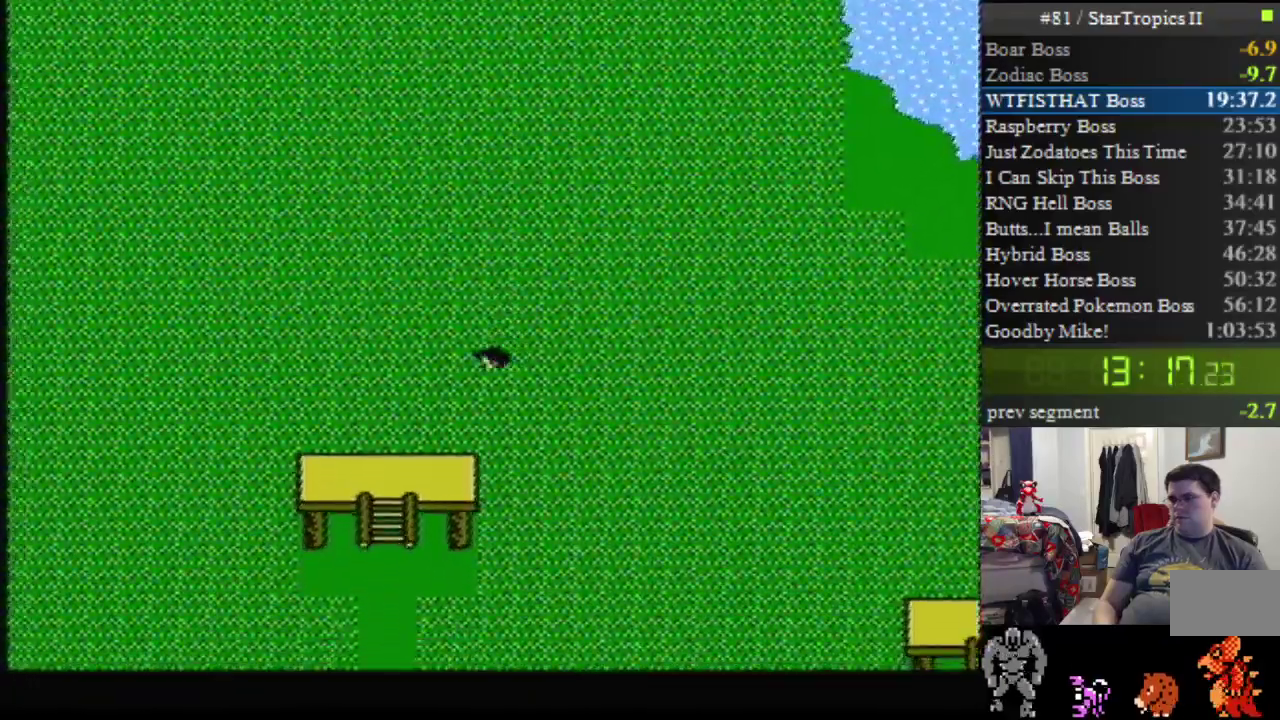
{"buttons": ["DPAD_UP"], "events": [[283, "DPAD_LEFT", "up"], [317, "DPAD_UP", "down"]]}
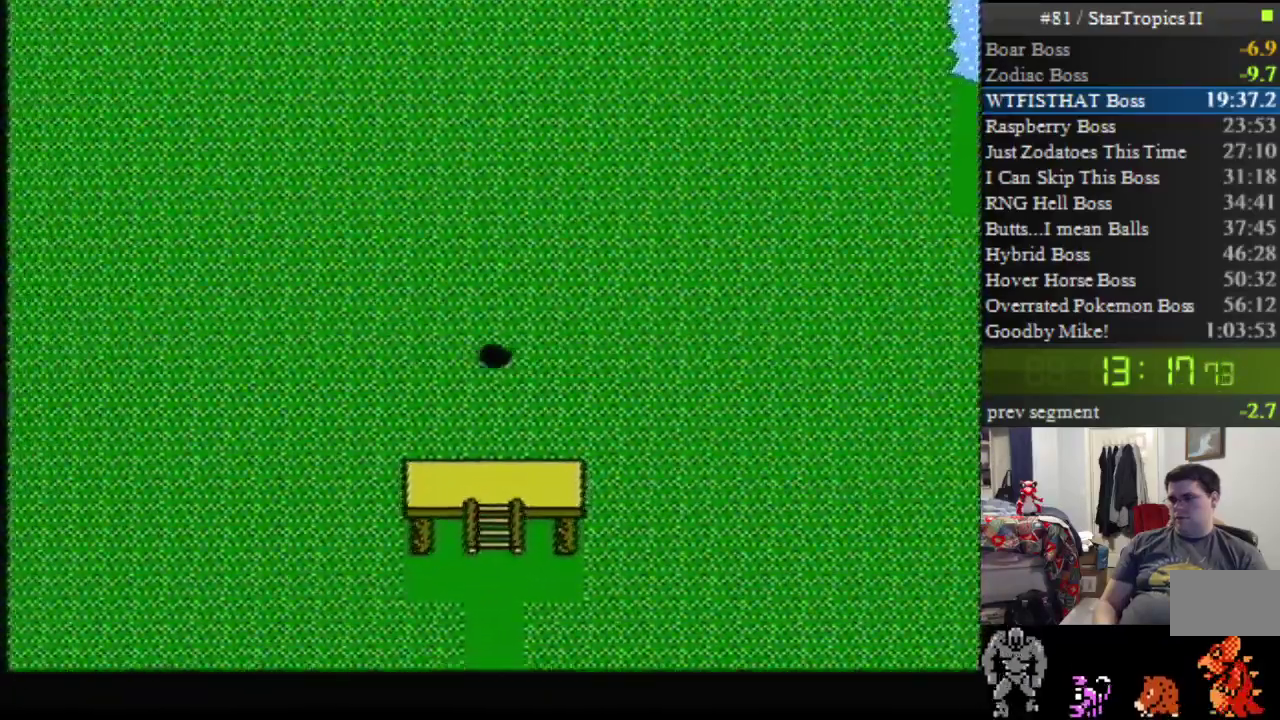
{"buttons": ["DPAD_UP"], "events": []}
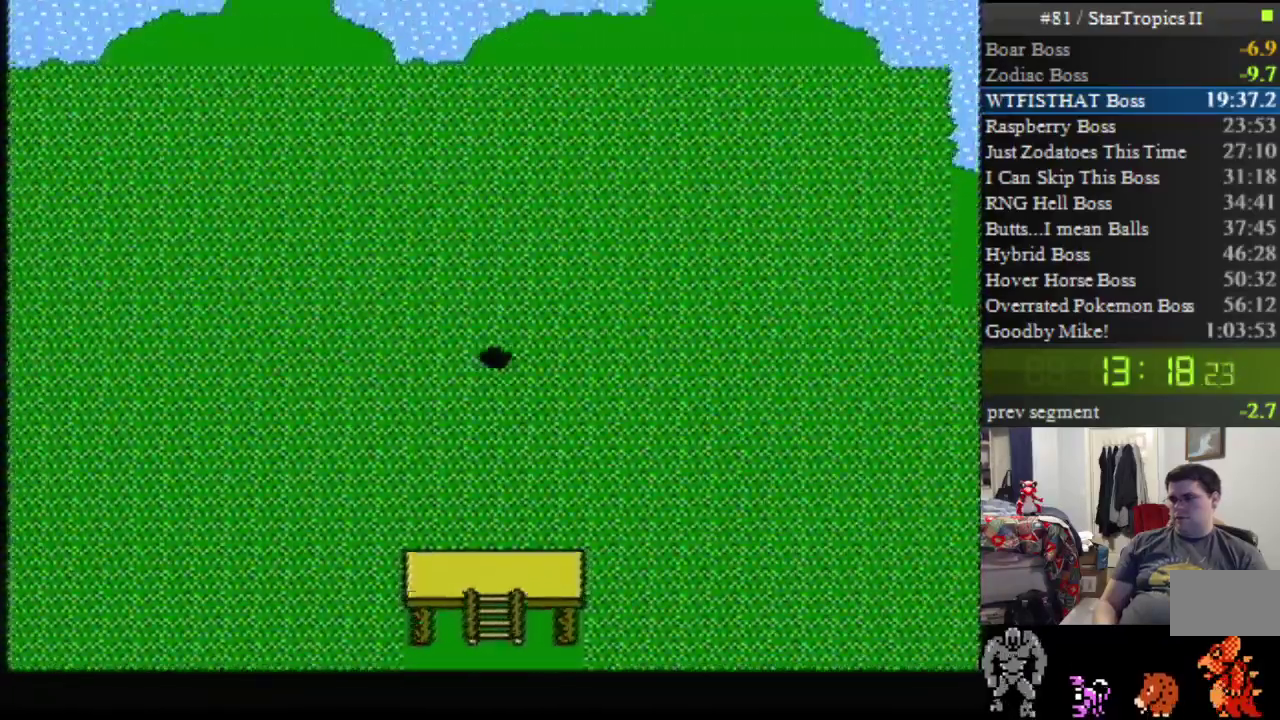
{"buttons": ["DPAD_UP"], "events": []}
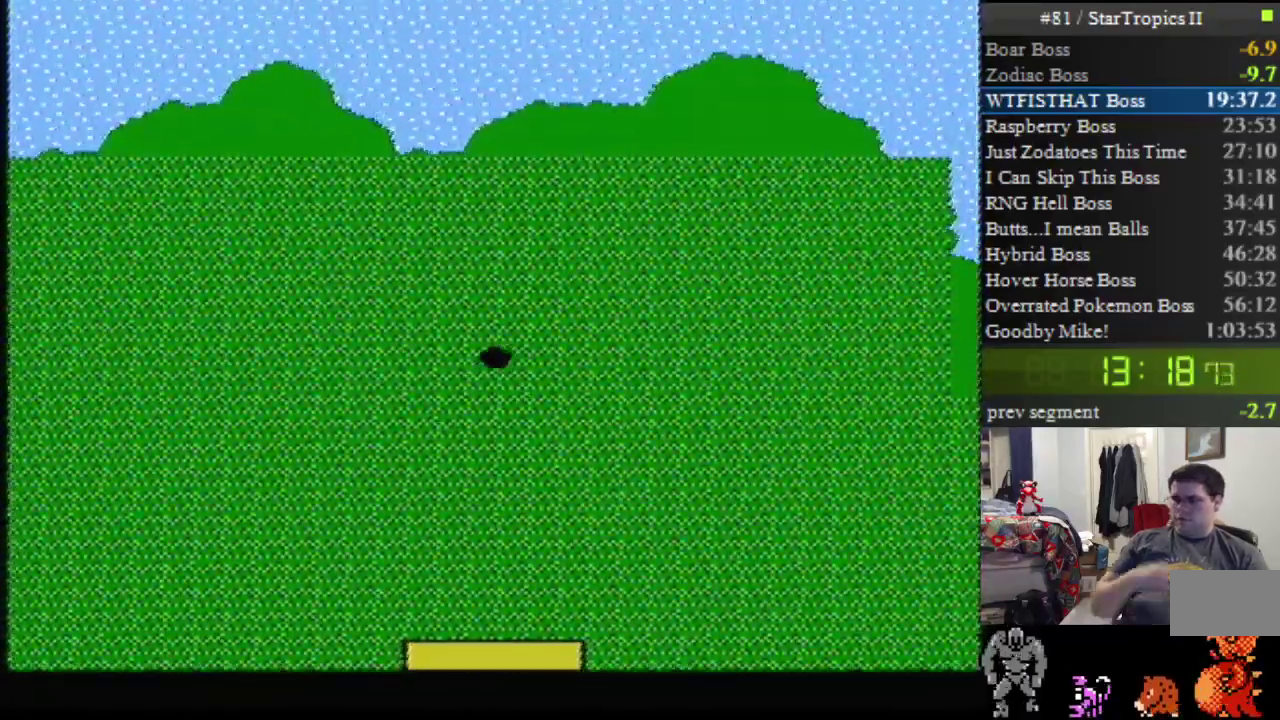
{"buttons": ["DPAD_LEFT"], "events": [[500, "DPAD_LEFT", "down"], [500, "DPAD_UP", "up"]]}
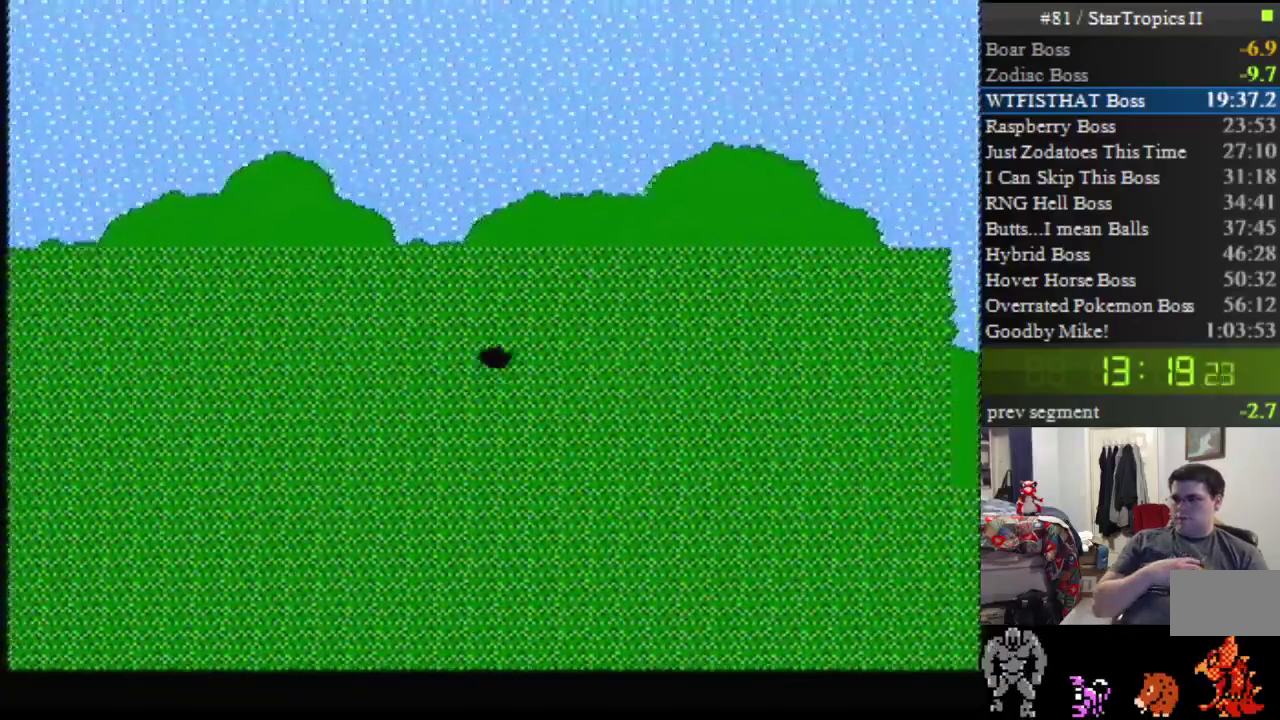
{"buttons": ["DPAD_LEFT"], "events": []}
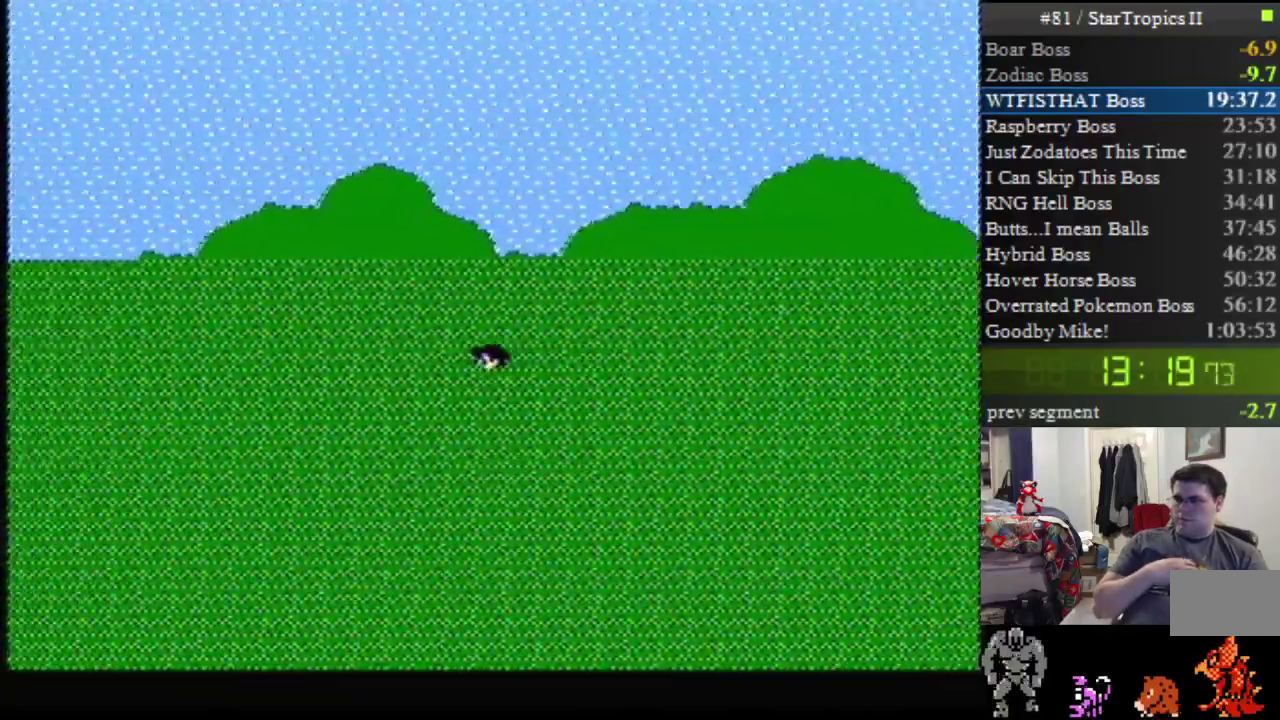
{"buttons": ["DPAD_LEFT"], "events": []}
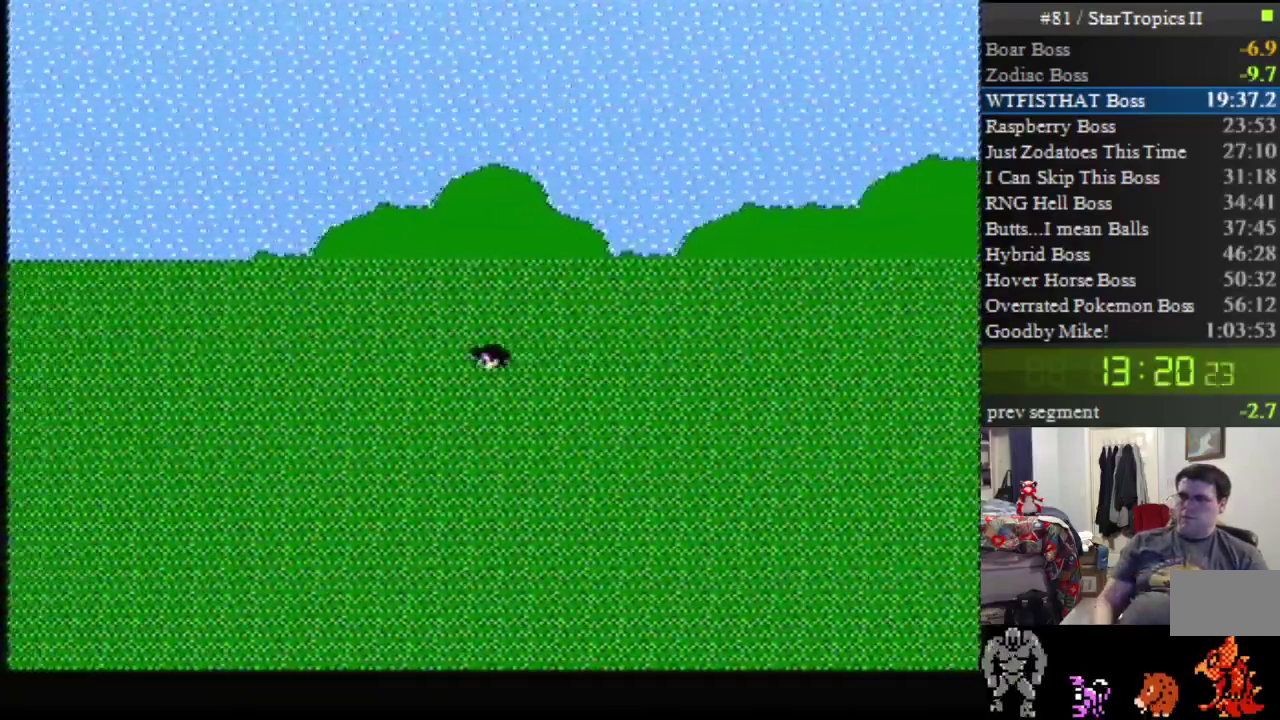
{"buttons": ["DPAD_DOWN"], "events": [[350, "DPAD_LEFT", "up"], [383, "DPAD_DOWN", "down"]]}
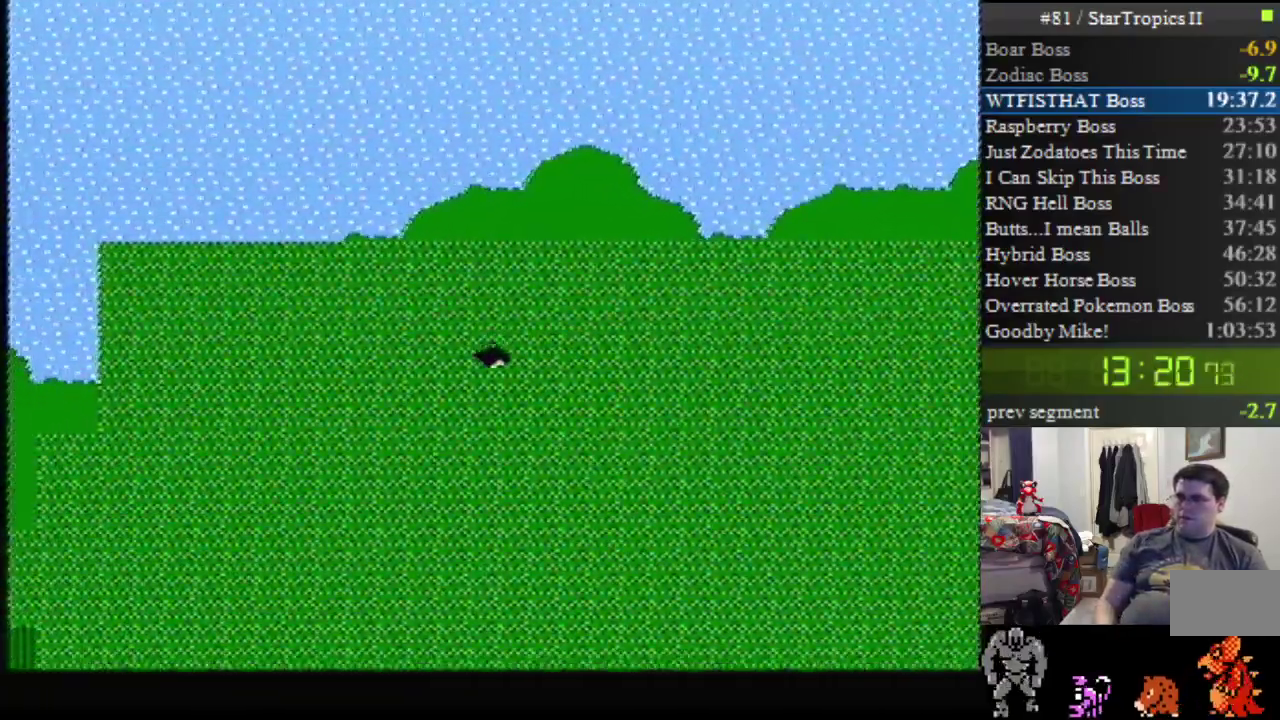
{"buttons": ["DPAD_LEFT"], "events": [[33, "DPAD_DOWN", "up"], [33, "DPAD_LEFT", "down"]]}
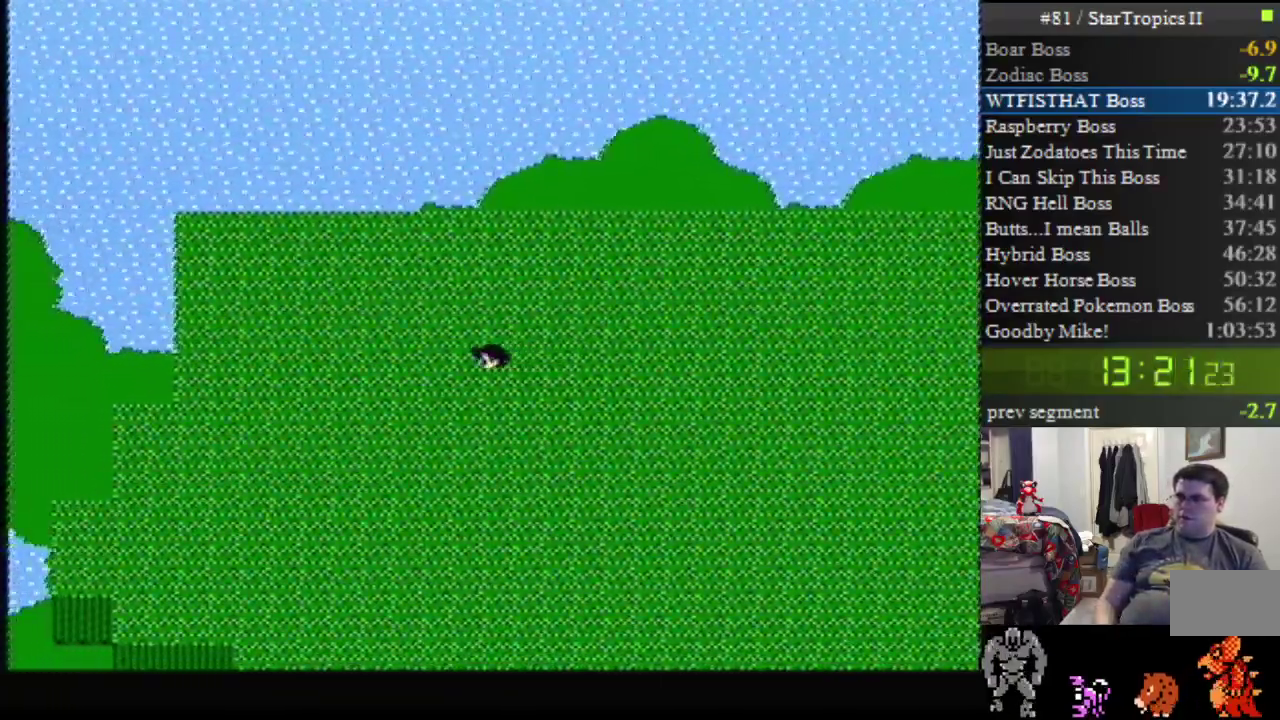
{"buttons": ["DPAD_LEFT"], "events": []}
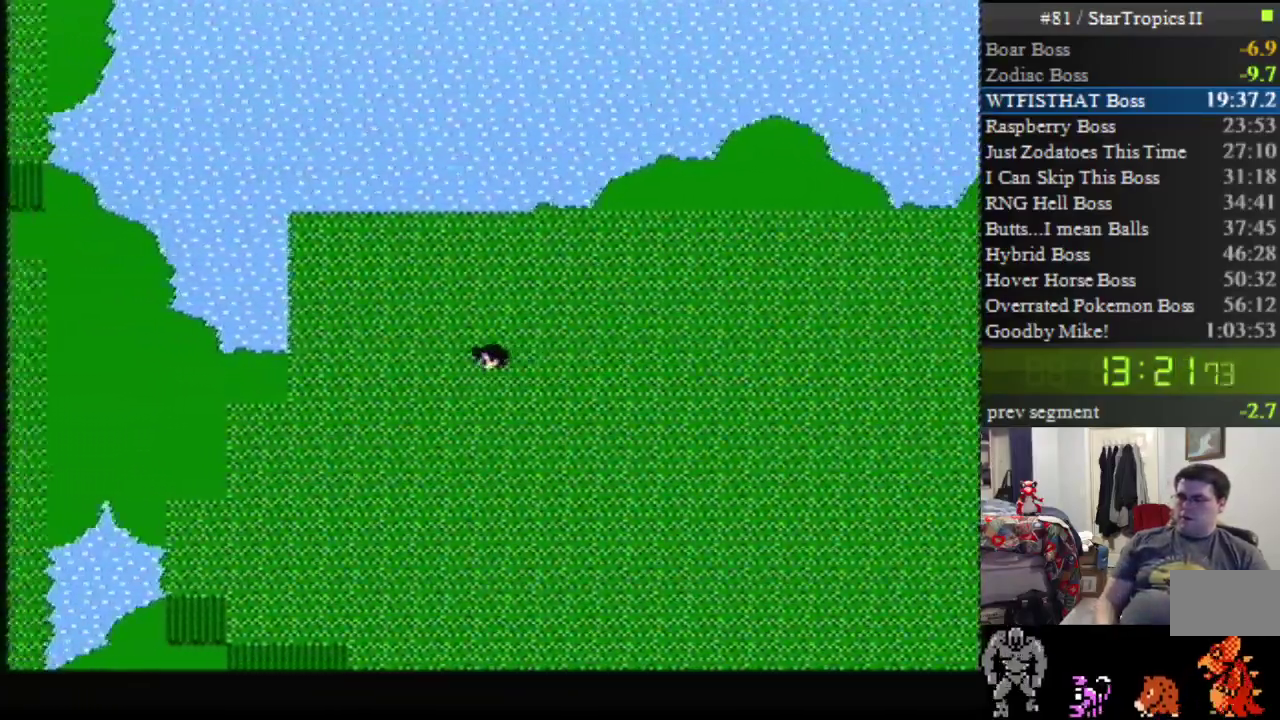
{"buttons": ["DPAD_LEFT"], "events": []}
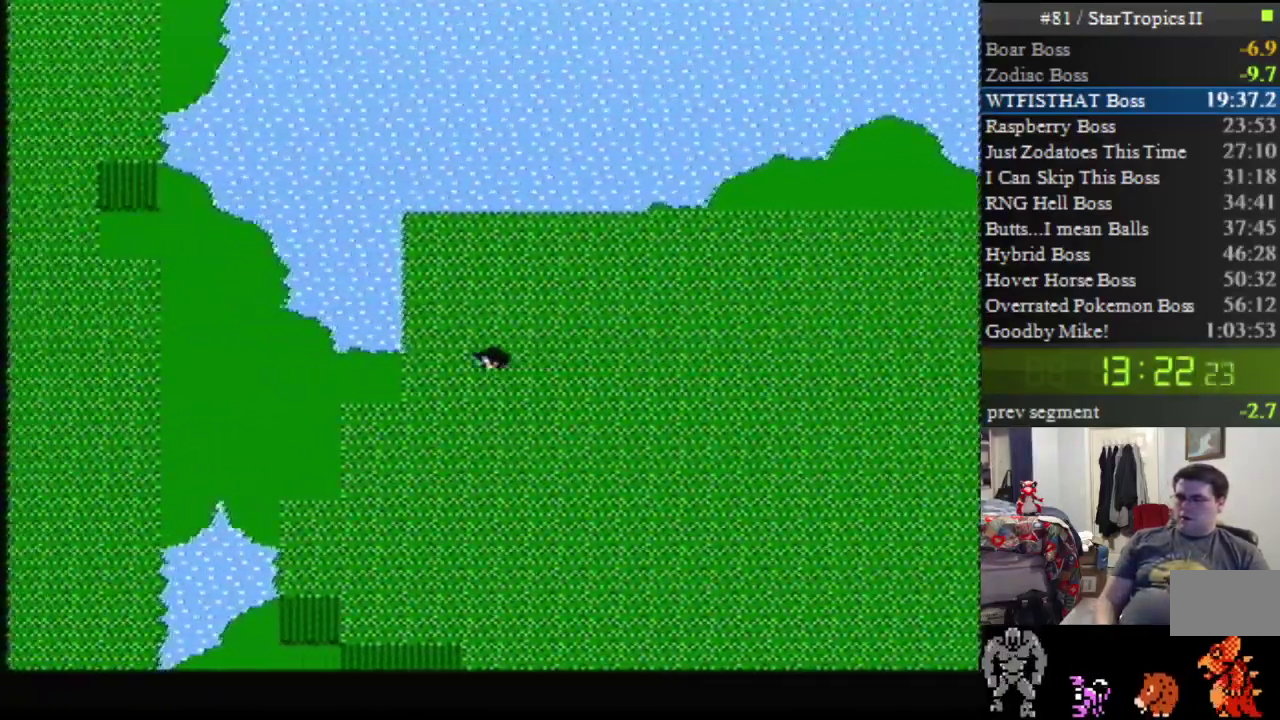
{"buttons": ["DPAD_LEFT"], "events": []}
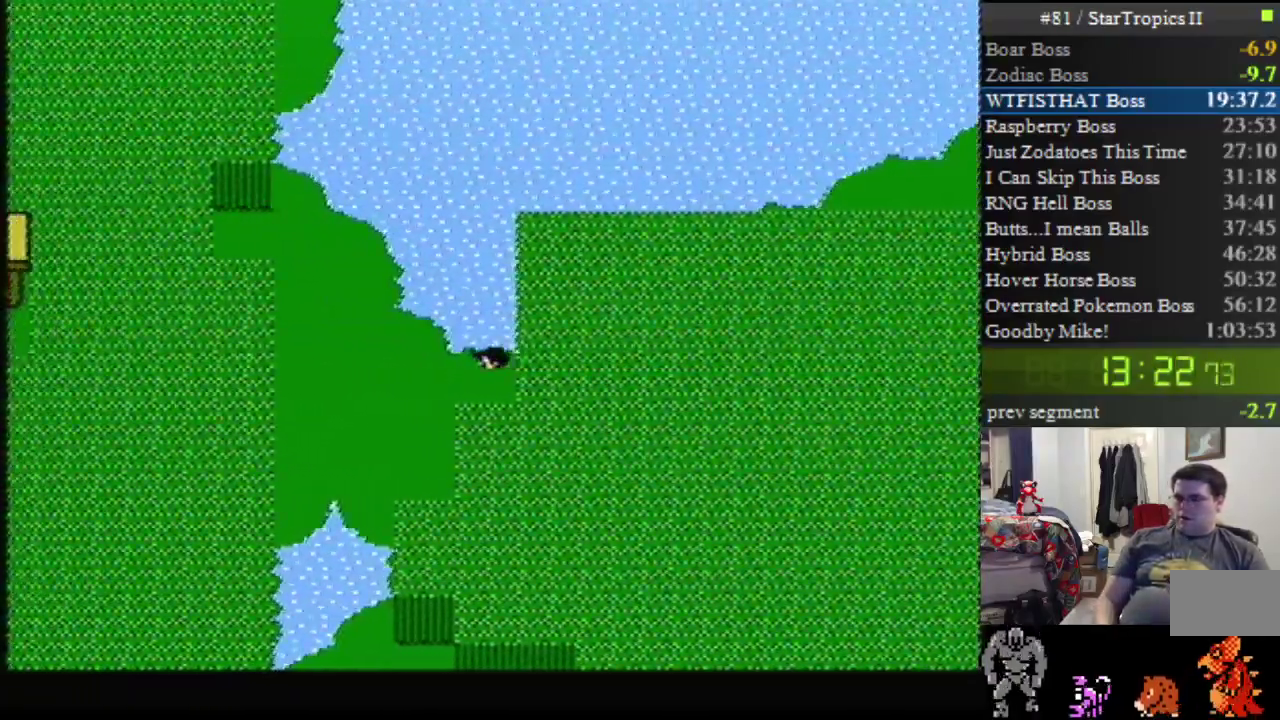
{"buttons": ["DPAD_LEFT"], "events": []}
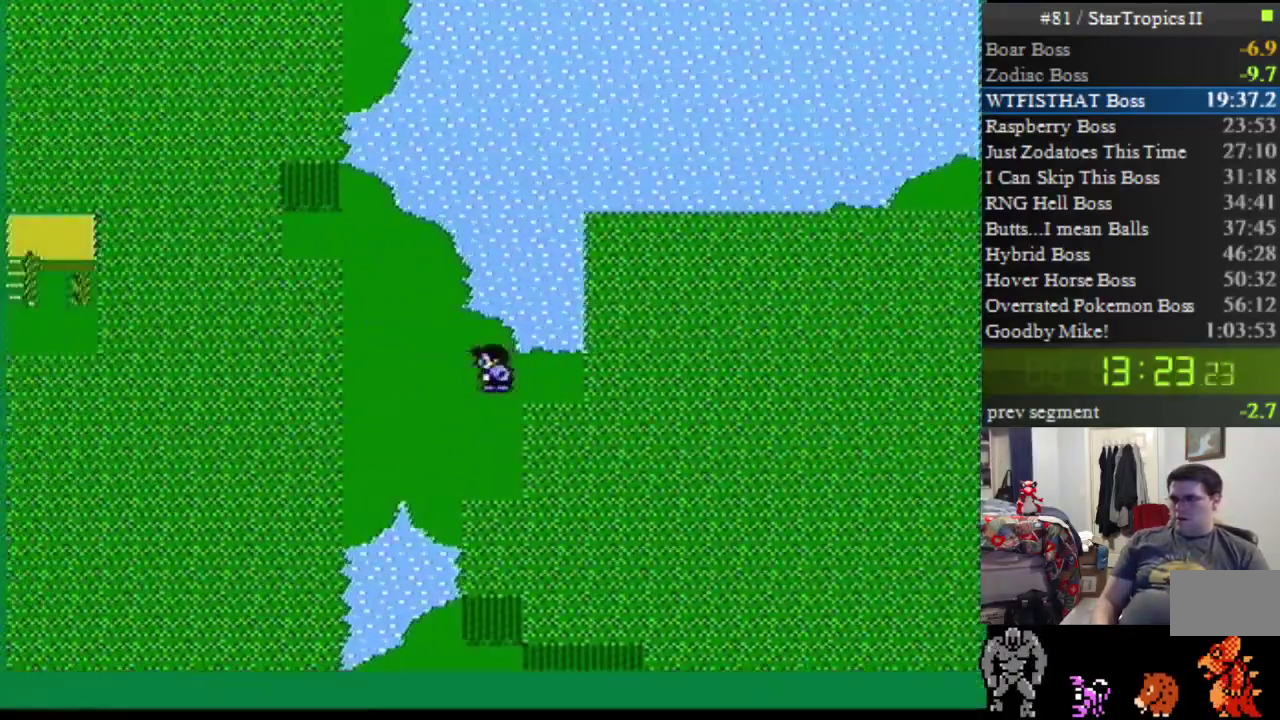
{"buttons": [], "events": [[217, "DPAD_LEFT", "up"]]}